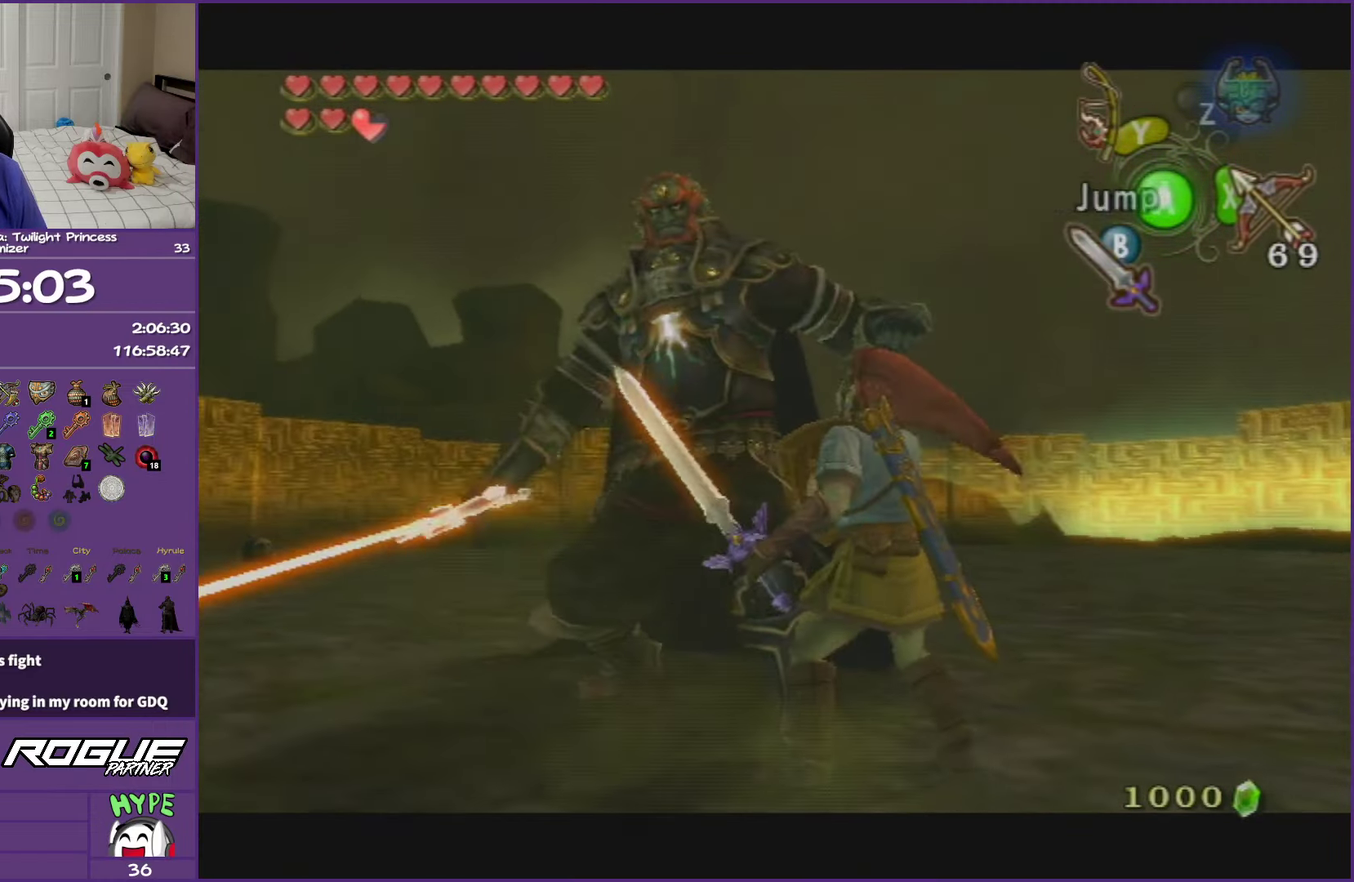
Gameplay with a controller (Nintendo layout); each line is a JSON object with the inputs held at the frame after it. "events" lists button and stick changes between this image and that frame as [ms after this image, input, new state], when the widget could be followed in between. This overlay highlights the sticks when they move; stick clicks (L3 R3) are not distinguishable. Not read: L3 R3 left_stick.
{"buttons": [], "right_stick": "center", "events": []}
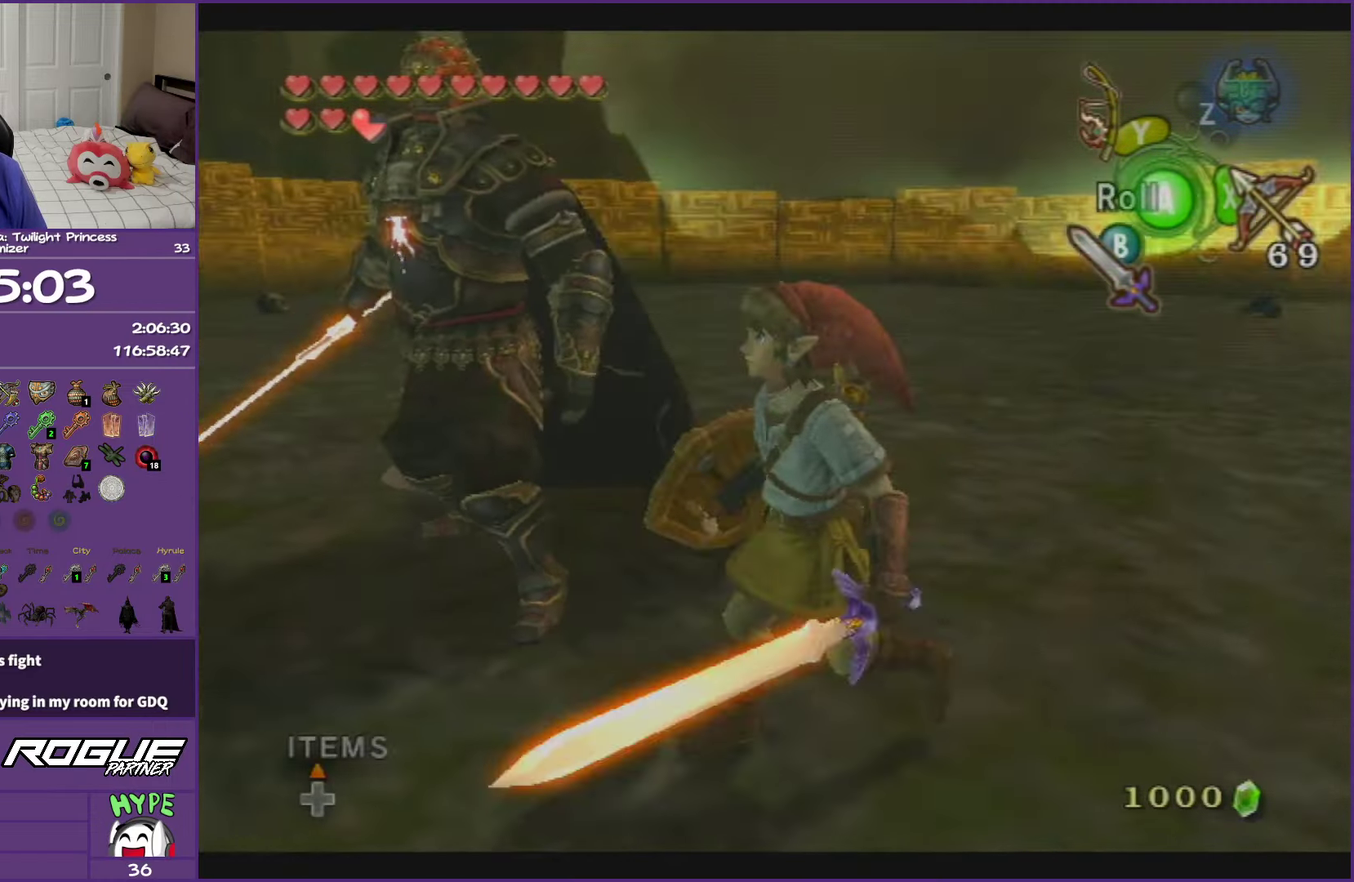
{"buttons": [], "right_stick": "center", "events": []}
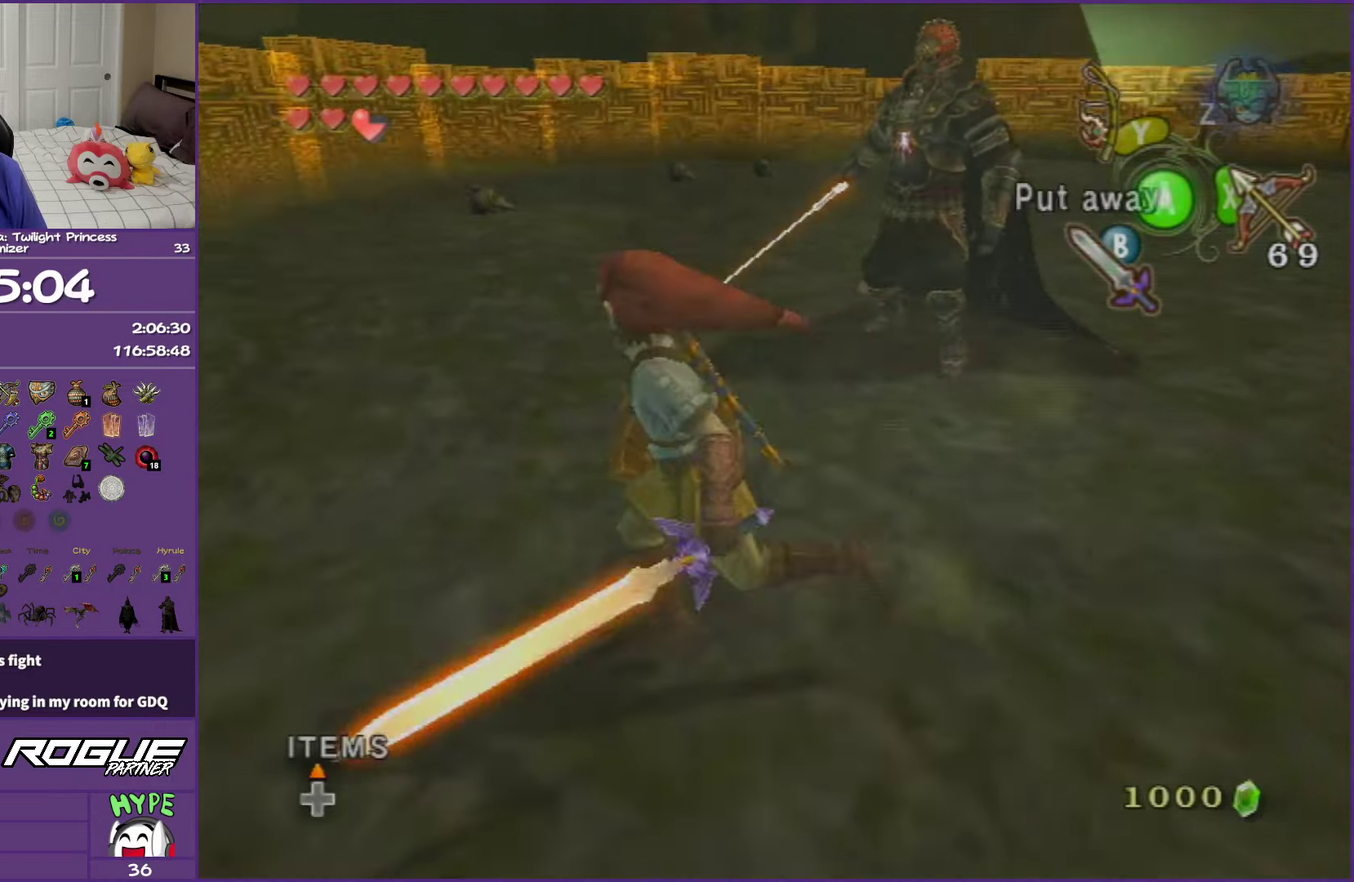
{"buttons": [], "right_stick": "center", "events": [[133, "B", "down"], [267, "B", "up"]]}
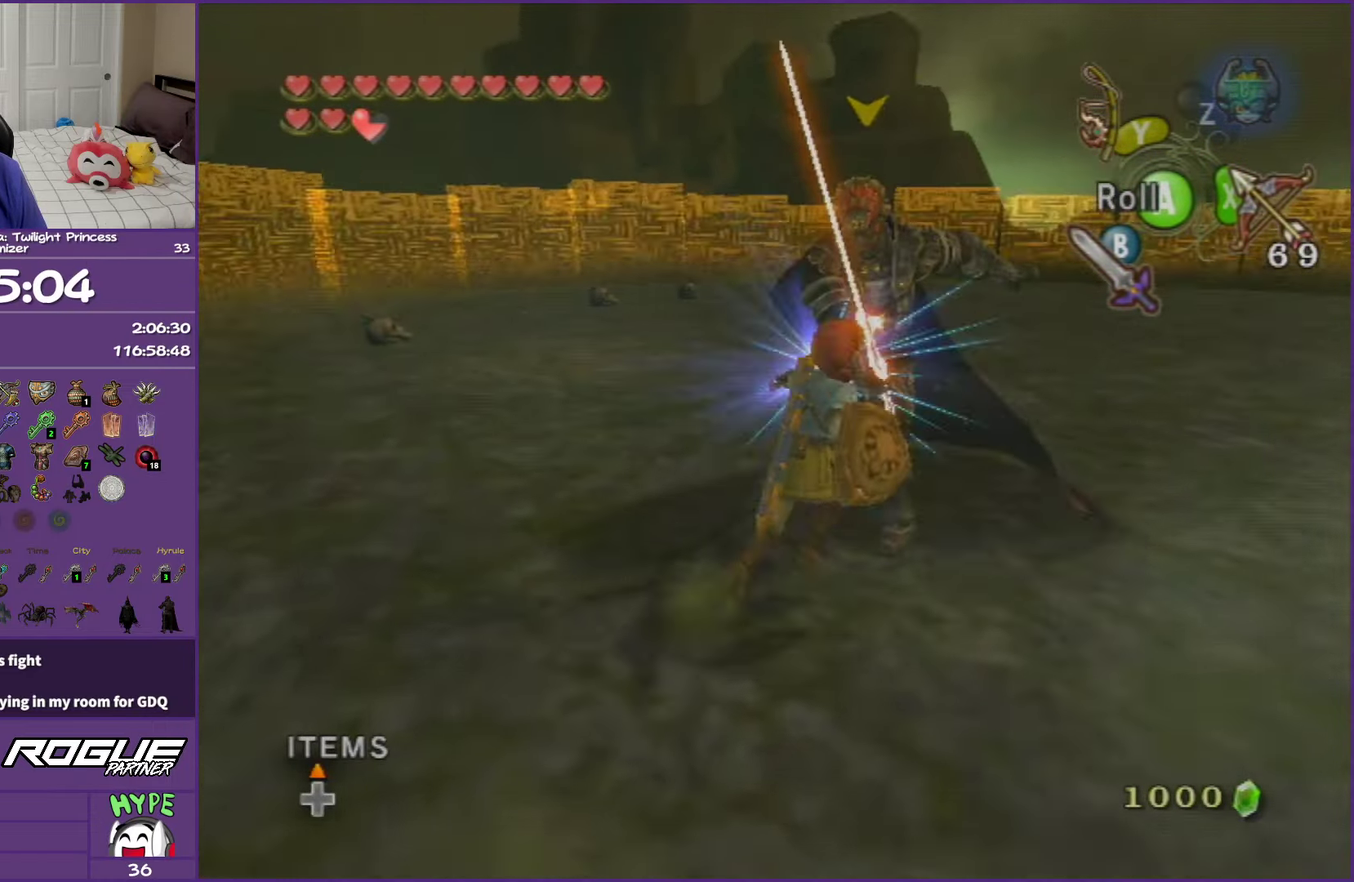
{"buttons": [], "right_stick": "center", "events": []}
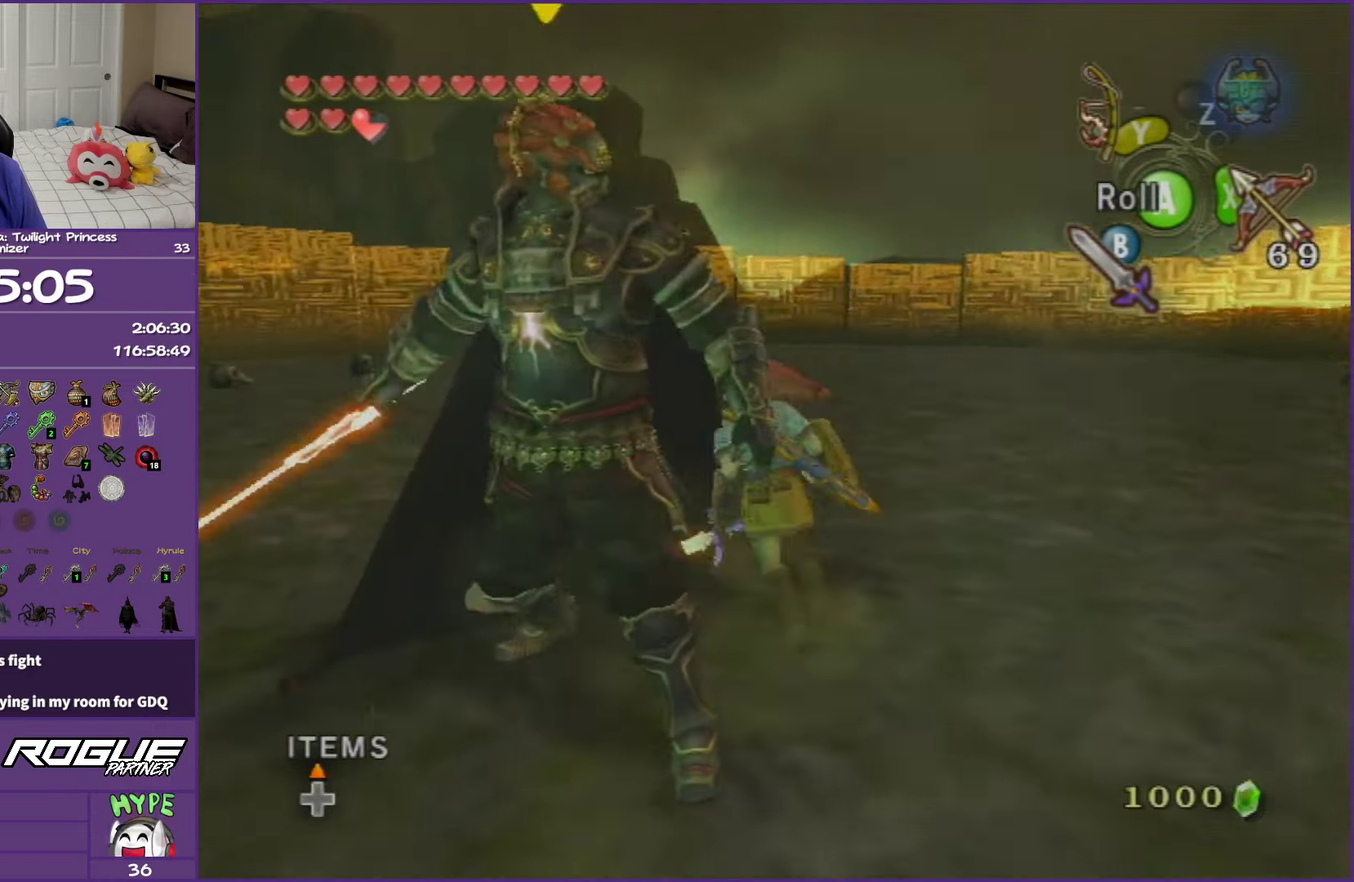
{"buttons": ["L1"], "right_stick": "center", "events": [[133, "L1", "down"], [217, "A", "down"], [333, "A", "up"]]}
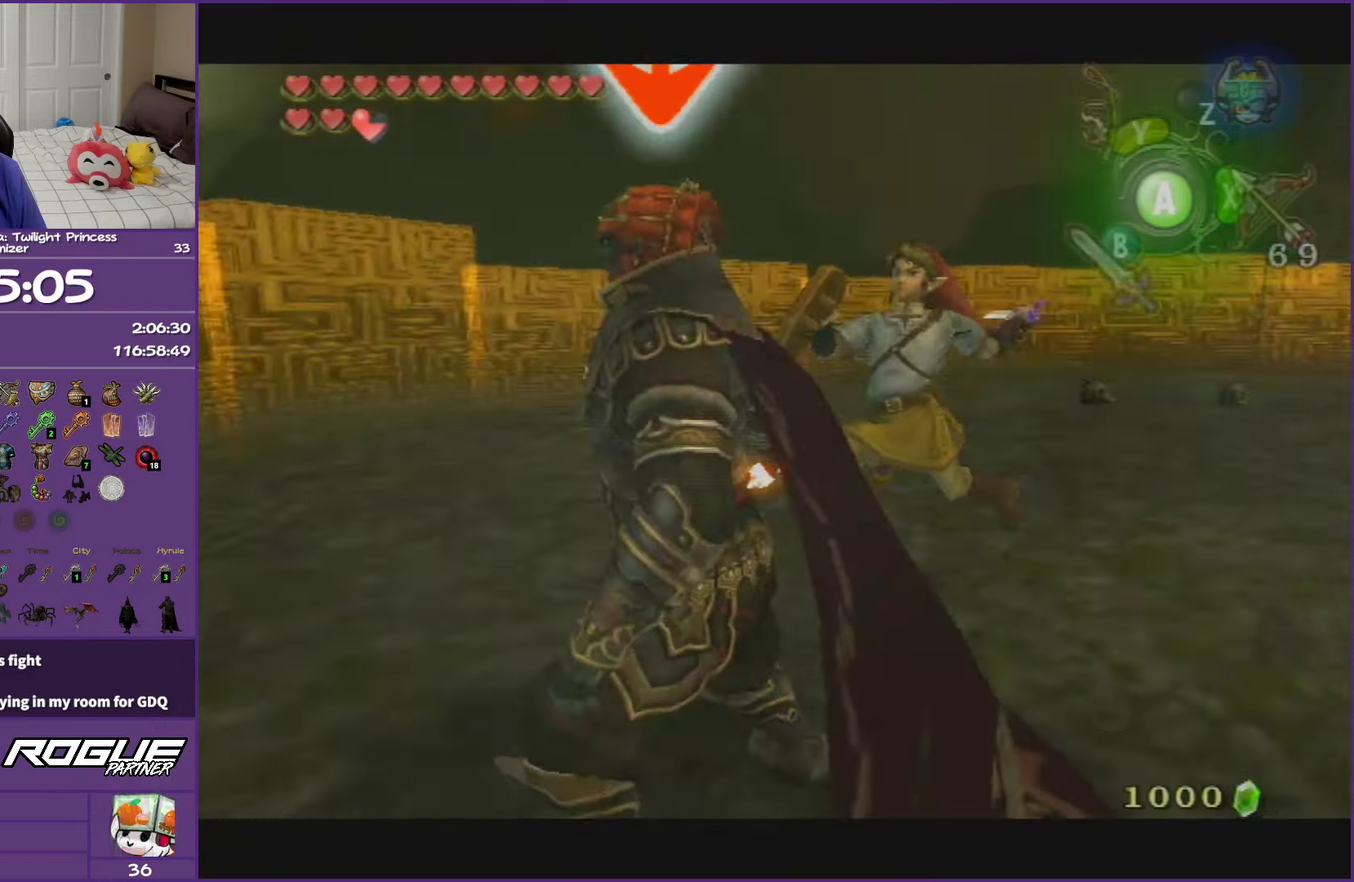
{"buttons": ["L1"], "right_stick": "center", "events": []}
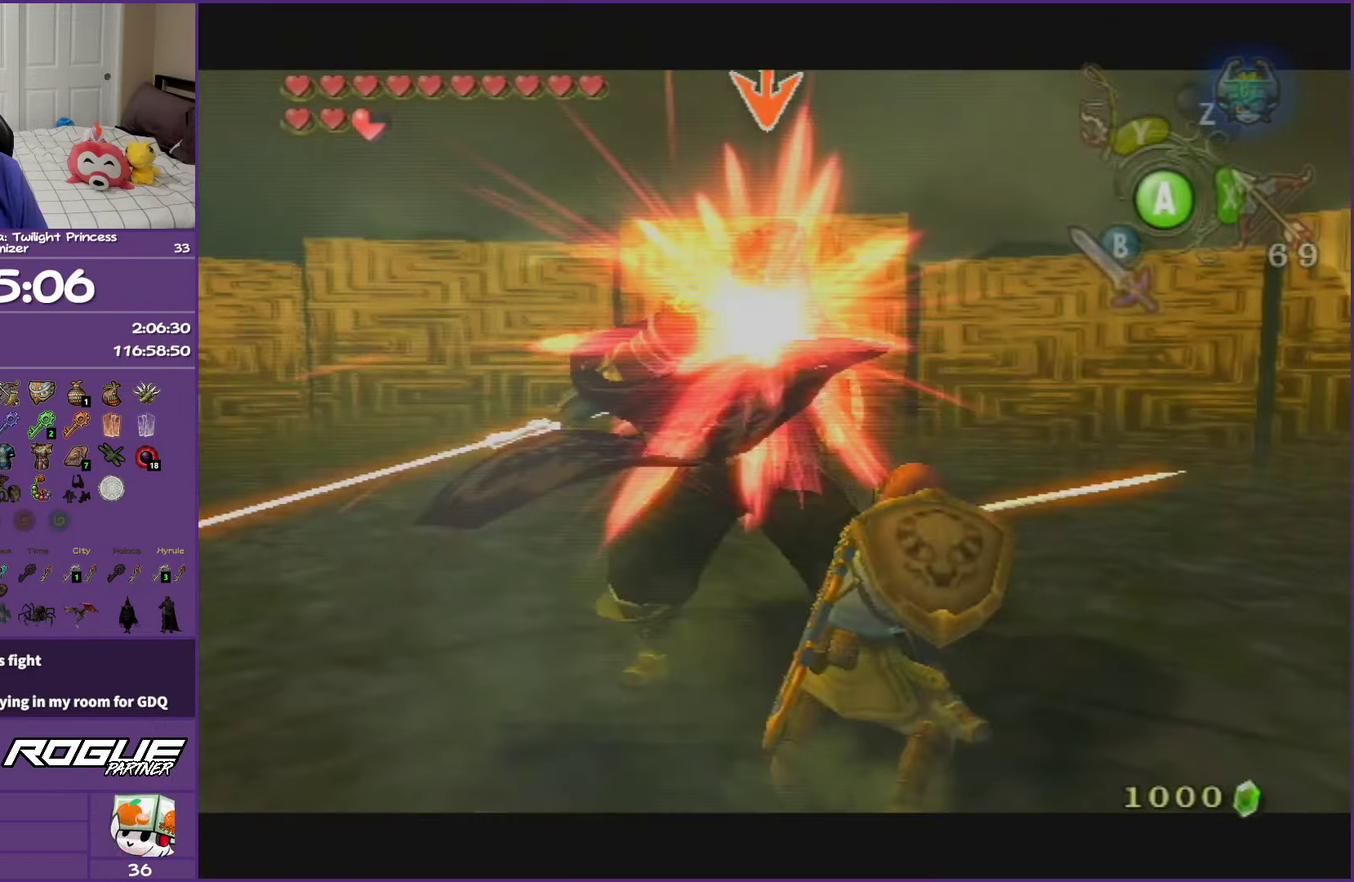
{"buttons": [], "right_stick": "center", "events": [[350, "L1", "up"]]}
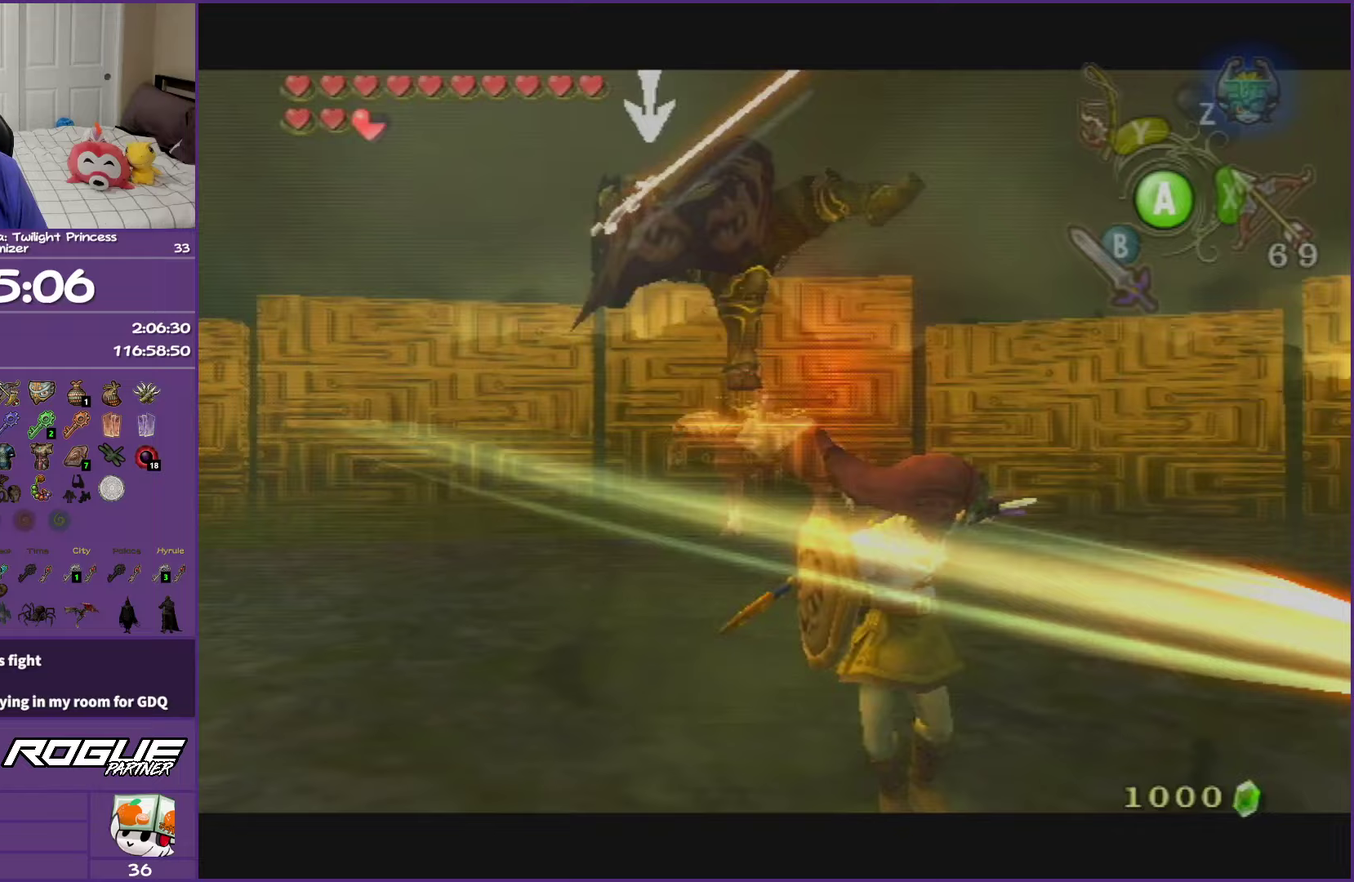
{"buttons": ["L1"], "right_stick": "center", "events": [[450, "L1", "down"]]}
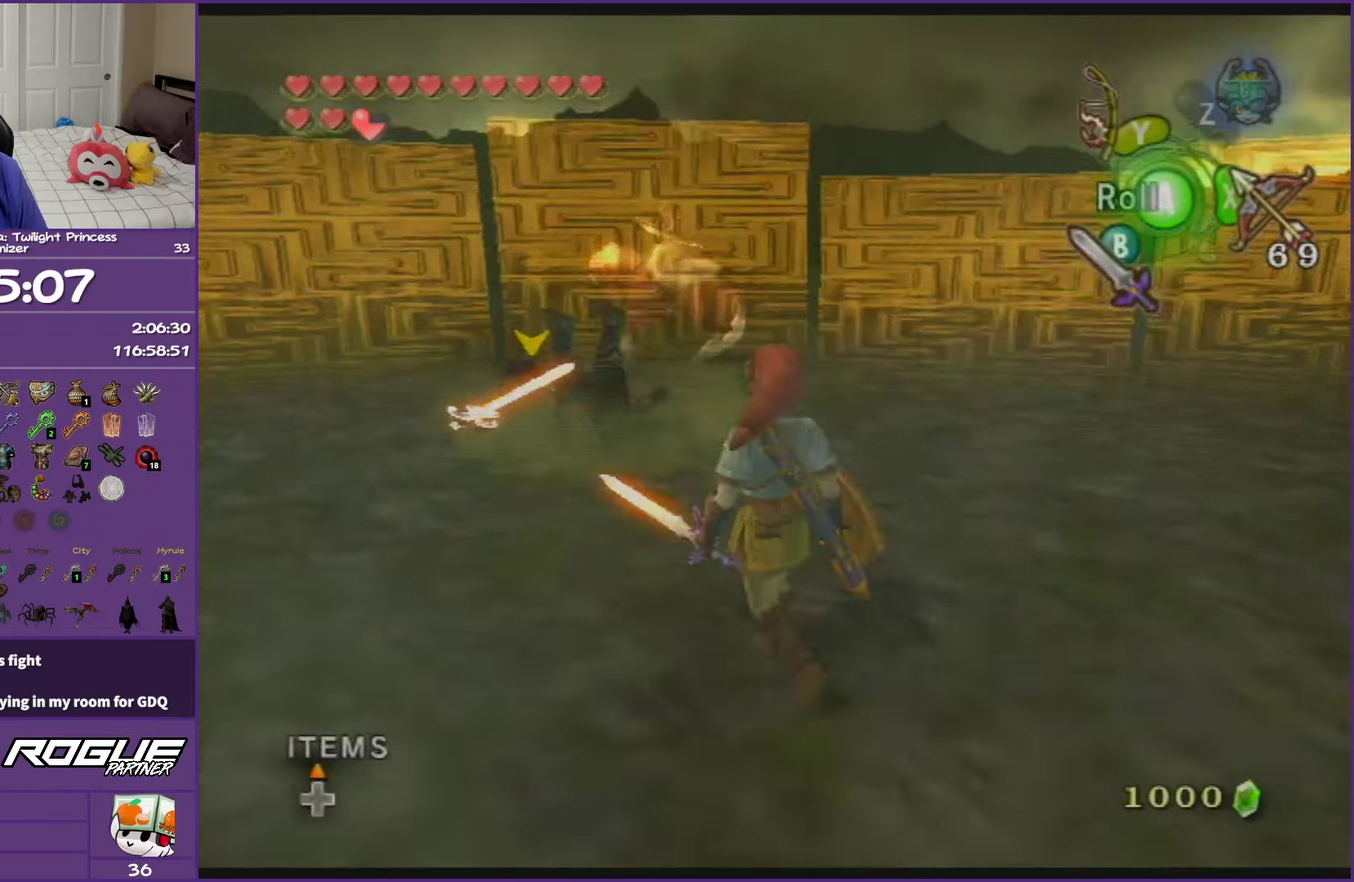
{"buttons": ["L1"], "right_stick": "center", "events": []}
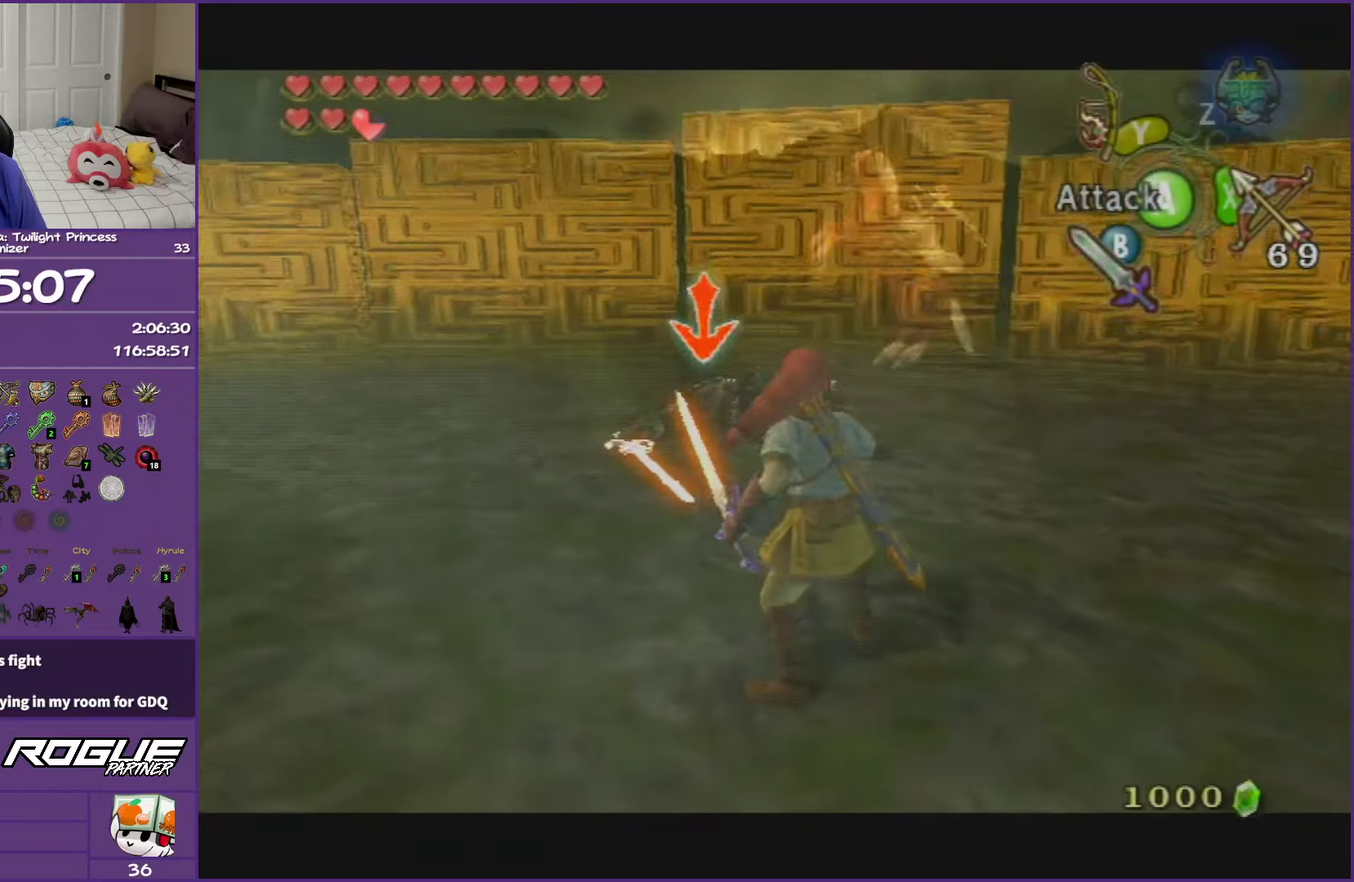
{"buttons": ["L1"], "right_stick": "center", "events": [[67, "A", "down"], [200, "A", "up"]]}
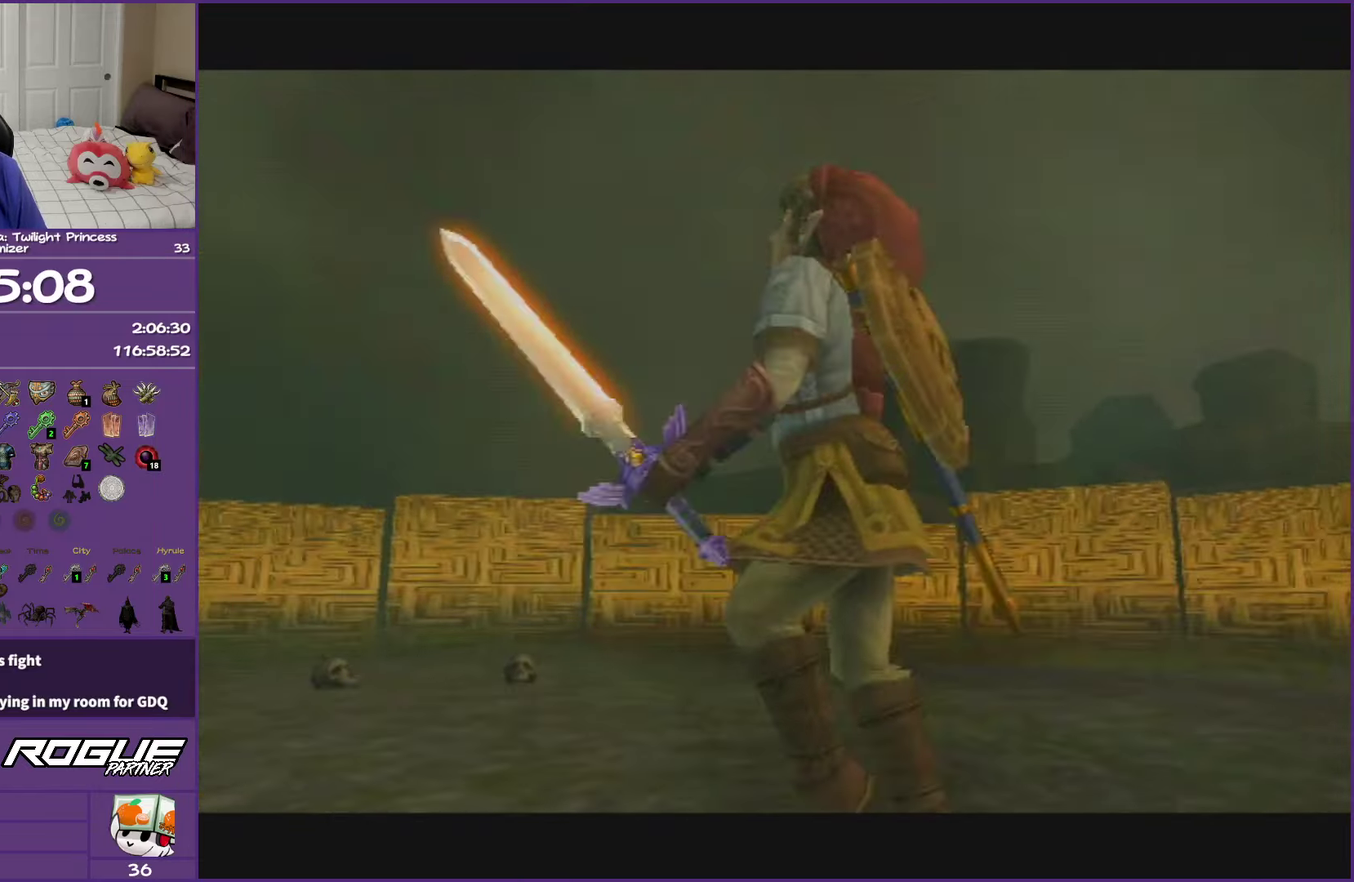
{"buttons": ["L1"], "right_stick": "center", "events": []}
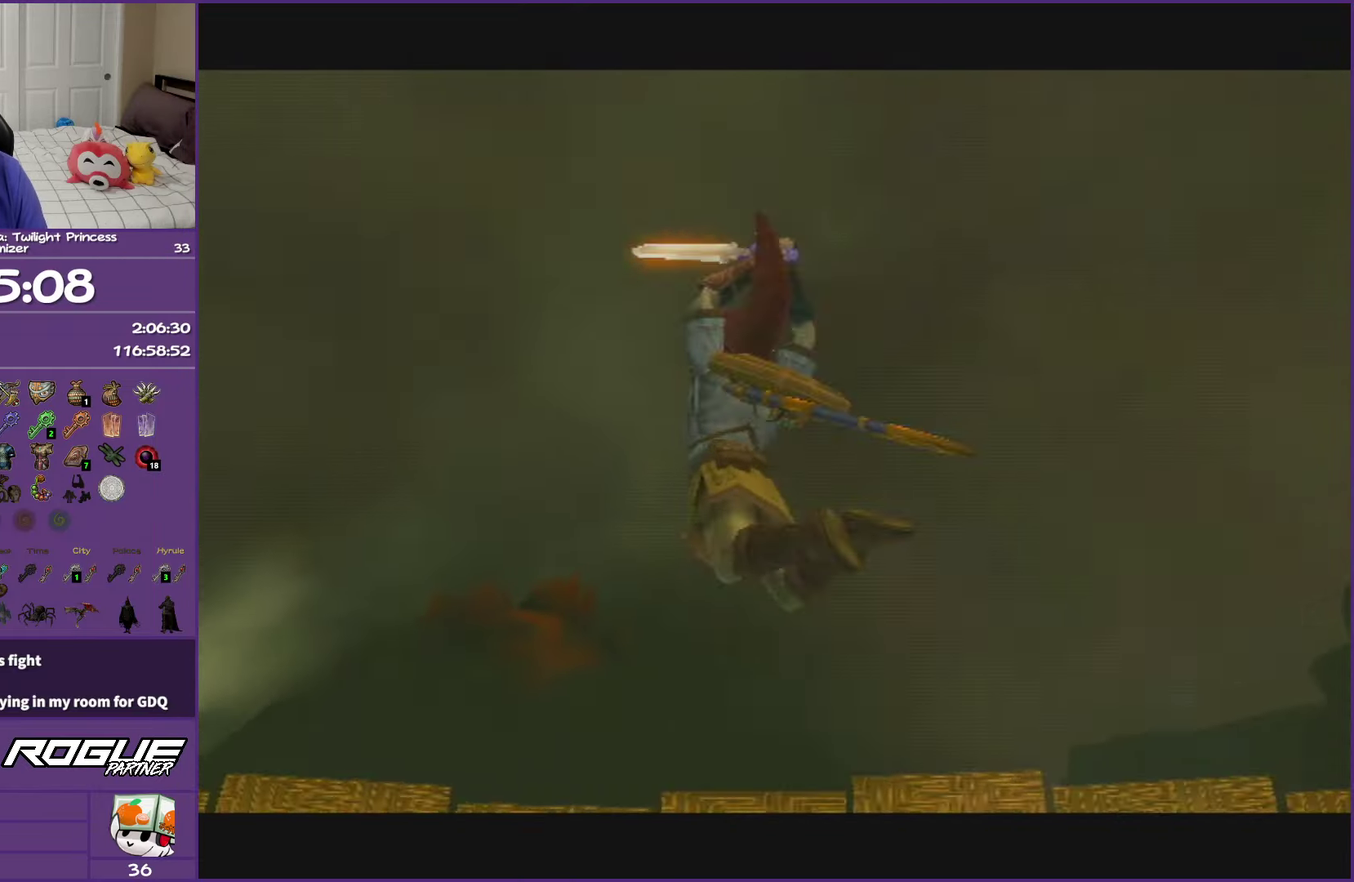
{"buttons": ["L1"], "right_stick": "center", "events": []}
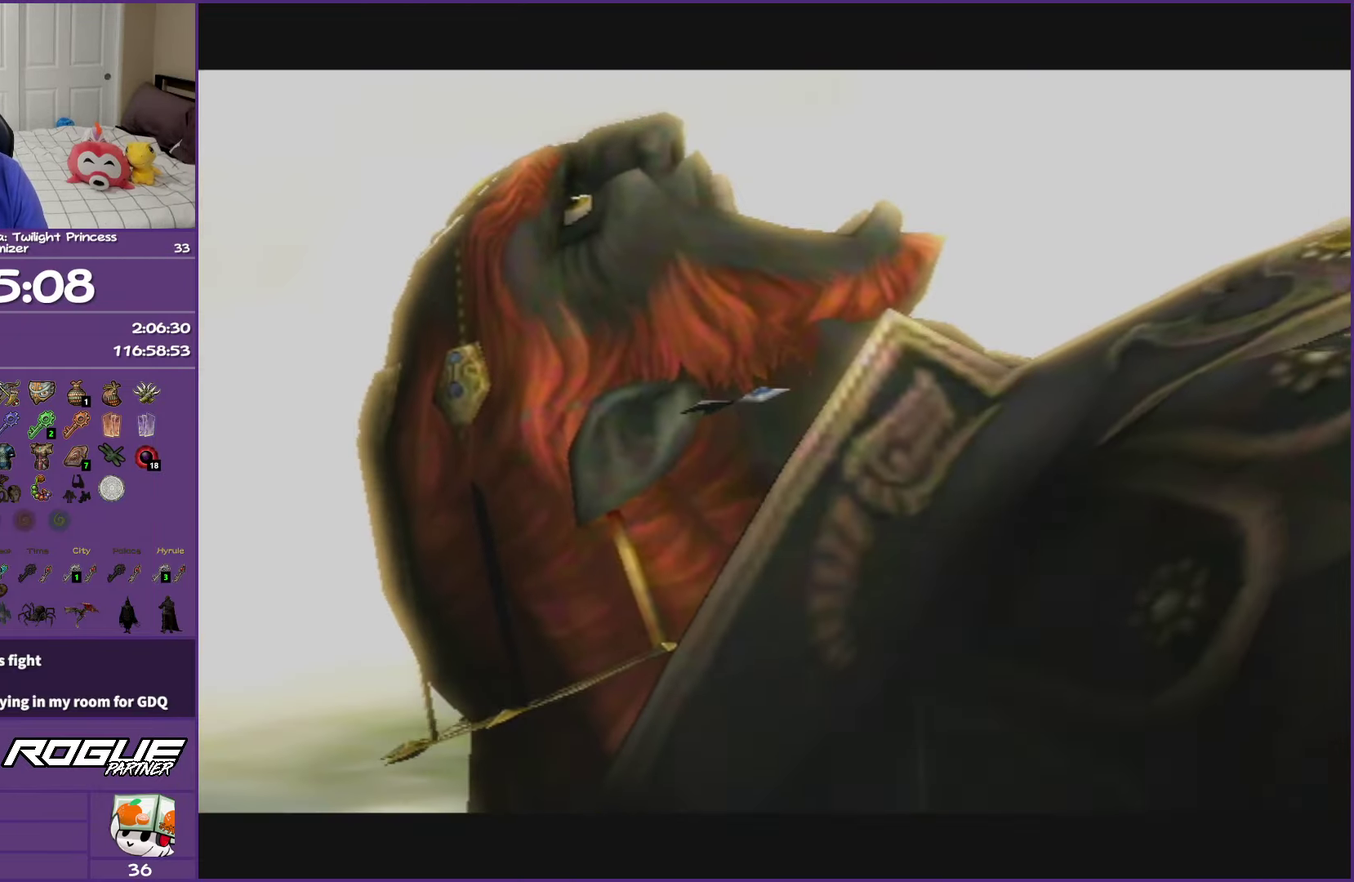
{"buttons": [], "right_stick": "center", "events": [[150, "L1", "up"]]}